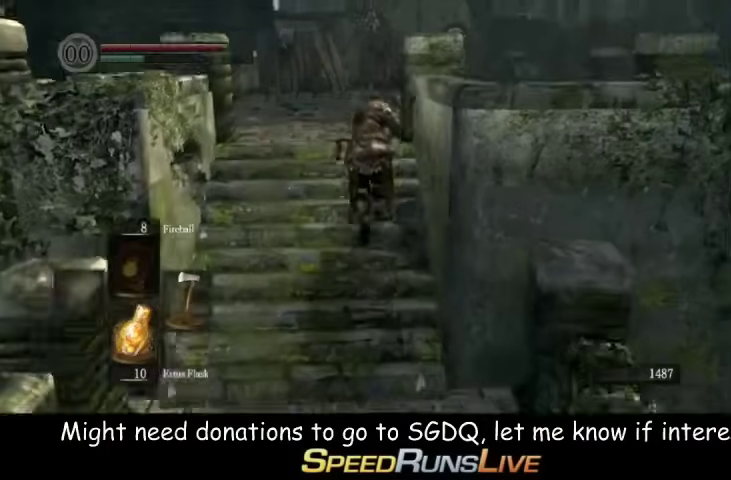
Gameplay with a controller (Xbox layout); each line is a JSON object with the inputs held at the frame after it. "events" lists button and stick changes between this image and that frame as [ms after this image, input, new state], when the widget could be followed in between. This overlay highlights the sticks when they move; stick clicks (L3 R3) are not distinguishable. Not read: L3 R3.
{"buttons": ["B"], "left_stick": "up", "right_stick": "down-right"}
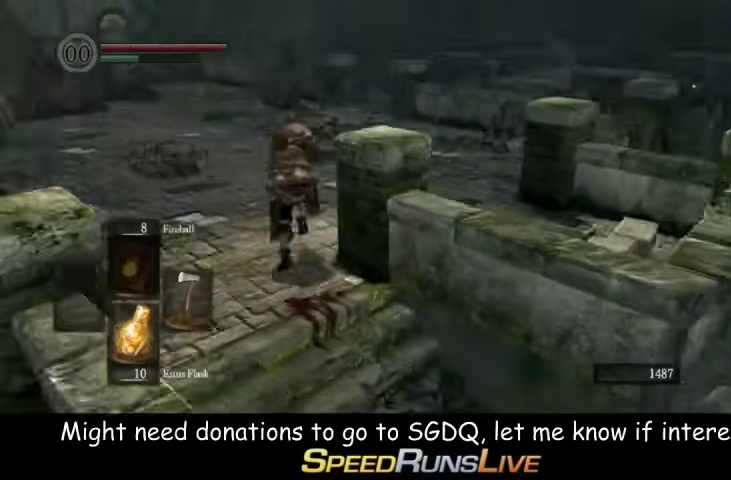
{"buttons": ["B"], "left_stick": "up", "right_stick": "center"}
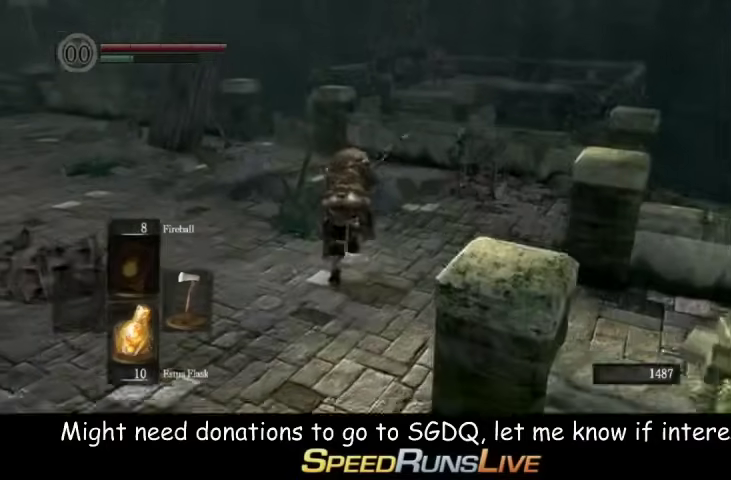
{"buttons": ["B"], "left_stick": "up", "right_stick": "center", "events": []}
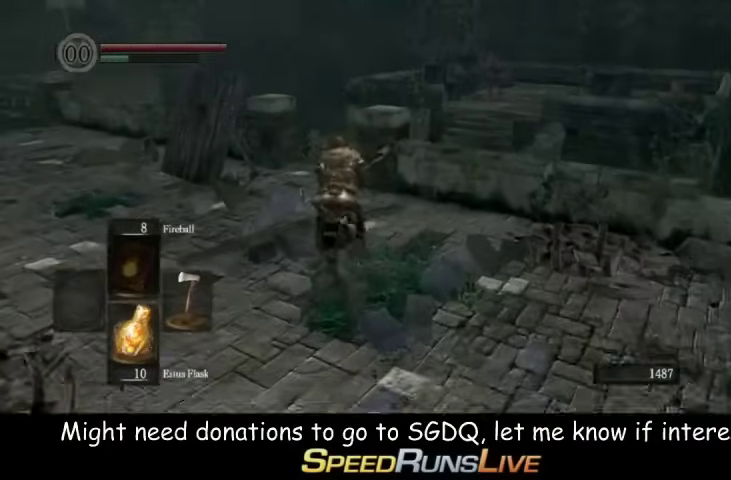
{"buttons": ["B"], "left_stick": "up", "right_stick": "down-right", "events": [[167, "right_stick", "right"], [300, "left_stick", "up-left"], [300, "right_stick", "center"], [433, "left_stick", "up"], [500, "right_stick", "down-right"]]}
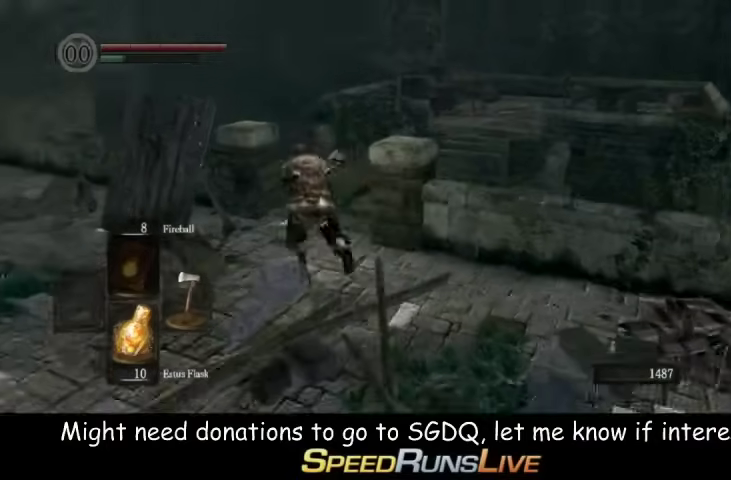
{"buttons": [], "left_stick": "up", "right_stick": "center", "events": [[100, "right_stick", "right"], [167, "right_stick", "center"], [233, "B", "up"]]}
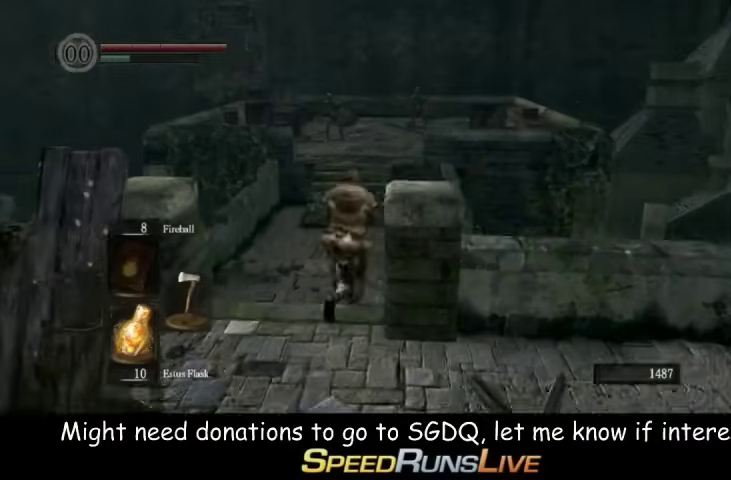
{"buttons": ["B"], "left_stick": "up", "right_stick": "center", "events": [[67, "B", "down"]]}
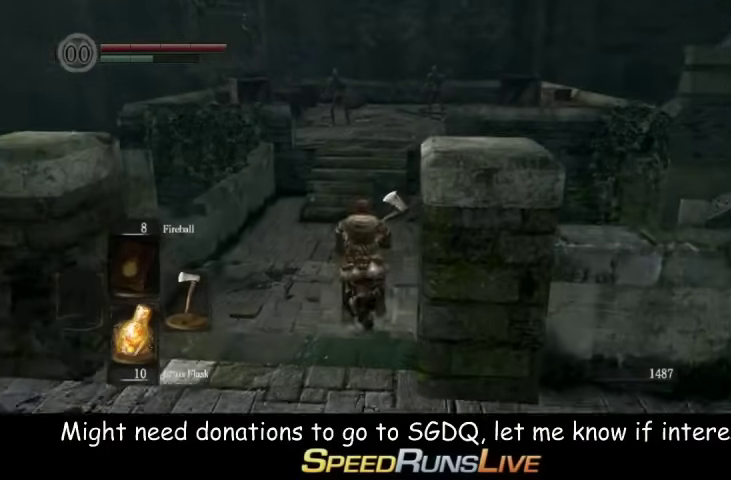
{"buttons": ["B"], "left_stick": "up", "right_stick": "center", "events": [[233, "right_stick", "down-left"], [300, "right_stick", "center"]]}
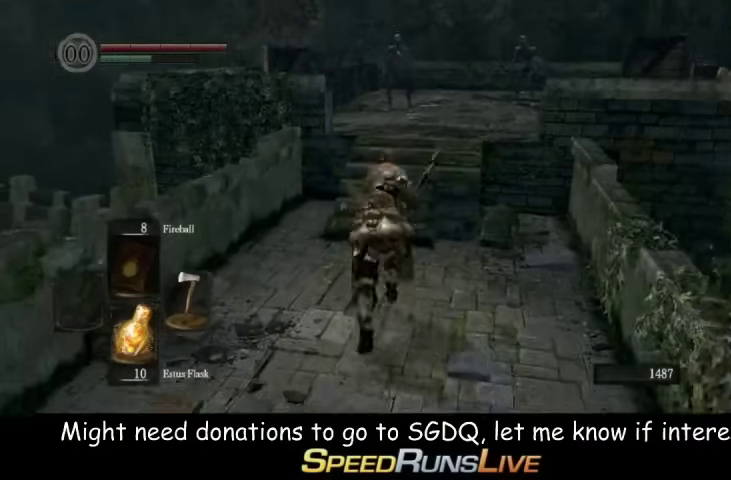
{"buttons": ["B"], "left_stick": "up", "right_stick": "center", "events": [[233, "right_stick", "down-left"], [300, "right_stick", "left"], [367, "right_stick", "center"]]}
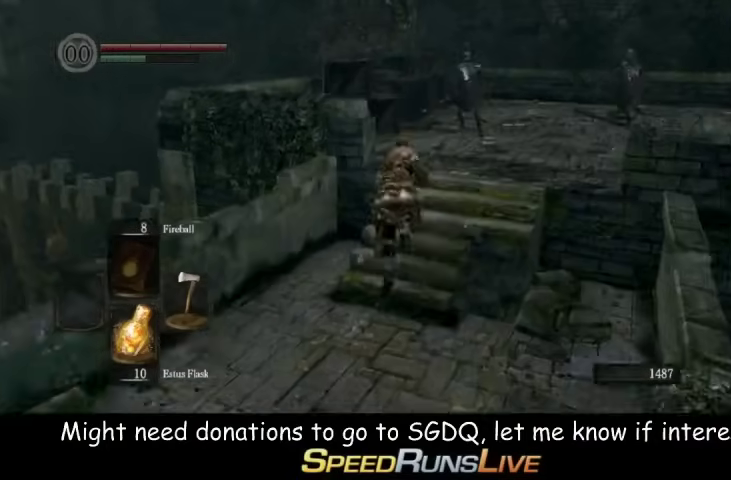
{"buttons": ["B"], "left_stick": "up", "right_stick": "center", "events": [[300, "B", "up"], [500, "B", "down"]]}
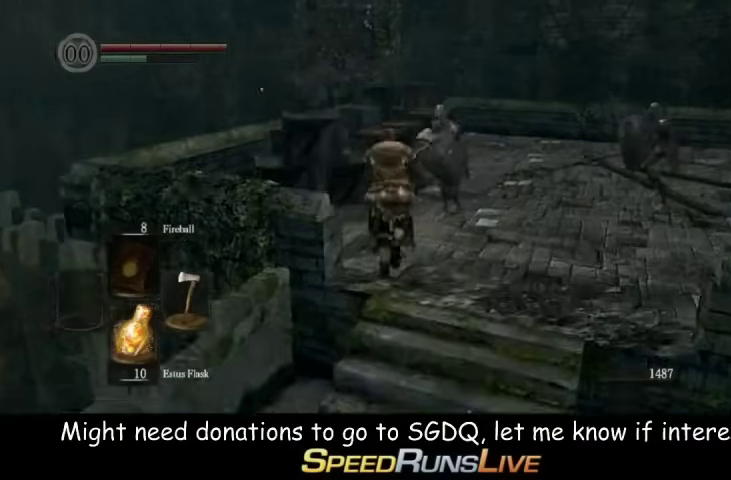
{"buttons": [], "left_stick": "up", "right_stick": "center", "events": [[100, "B", "up"]]}
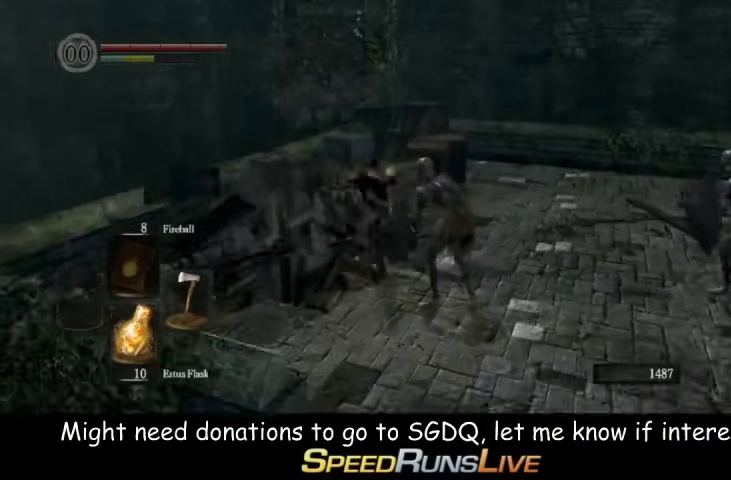
{"buttons": ["B"], "left_stick": "up", "right_stick": "center", "events": [[33, "right_stick", "down-right"], [233, "left_stick", "up-left"], [300, "right_stick", "right"], [367, "right_stick", "center"], [433, "B", "down"], [500, "left_stick", "up"]]}
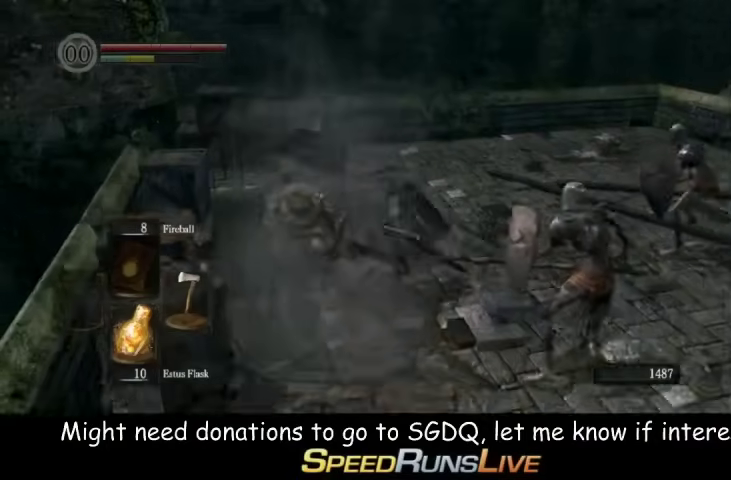
{"buttons": [], "left_stick": "up-left", "right_stick": "center", "events": [[33, "B", "up"], [100, "B", "down"], [233, "B", "up"], [300, "left_stick", "up-left"]]}
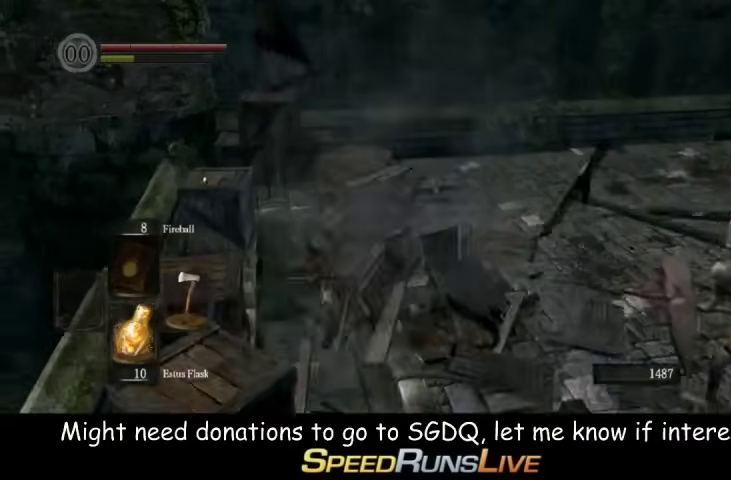
{"buttons": [], "left_stick": "up-right", "right_stick": "down-right", "events": [[167, "left_stick", "up"], [300, "left_stick", "up-right"], [367, "right_stick", "down-right"]]}
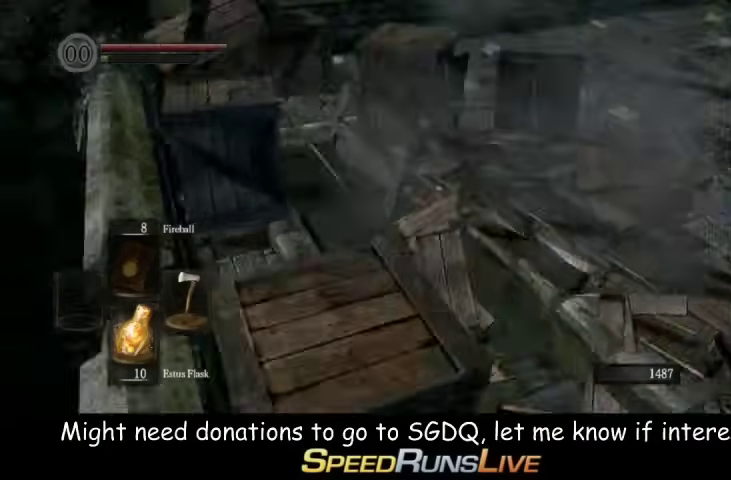
{"buttons": [], "left_stick": "up", "right_stick": "center", "events": [[33, "right_stick", "center"], [233, "right_stick", "right"], [300, "left_stick", "up"], [433, "right_stick", "center"]]}
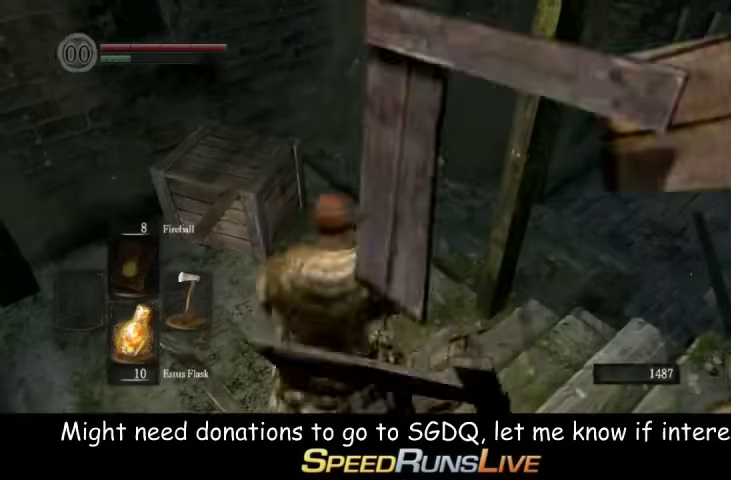
{"buttons": ["B"], "left_stick": "up", "right_stick": "right", "events": [[33, "B", "down"], [33, "left_stick", "up-right"], [200, "left_stick", "up"], [300, "right_stick", "up-left"], [367, "right_stick", "right"]]}
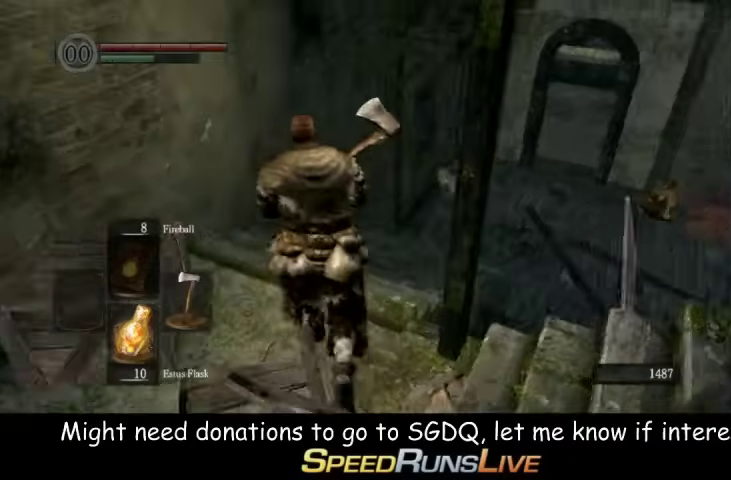
{"buttons": ["B"], "left_stick": "up", "right_stick": "center", "events": [[233, "right_stick", "center"], [433, "right_stick", "right"], [500, "right_stick", "center"]]}
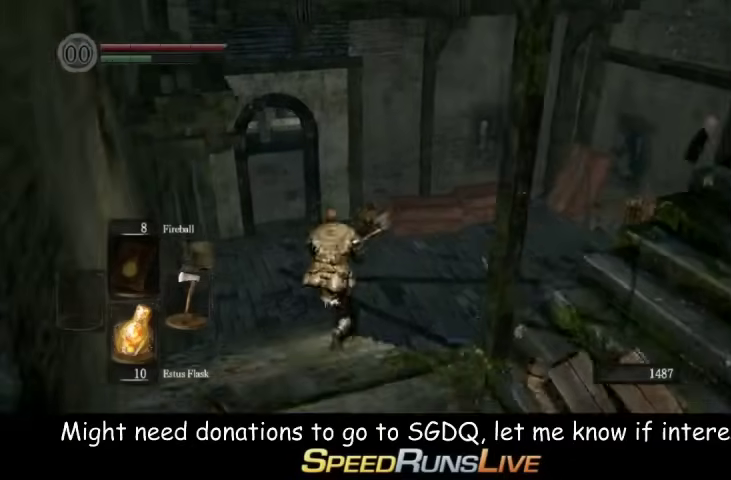
{"buttons": ["B"], "left_stick": "up", "right_stick": "center", "events": []}
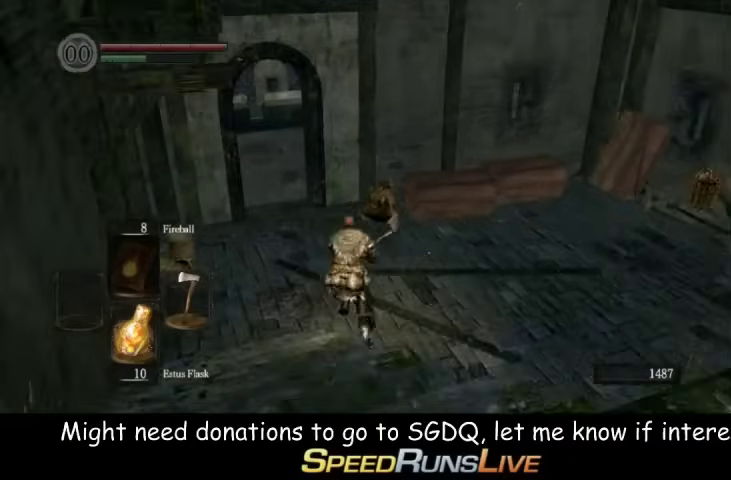
{"buttons": ["B"], "left_stick": "up", "right_stick": "center", "events": [[33, "left_stick", "up-left"], [300, "left_stick", "up"]]}
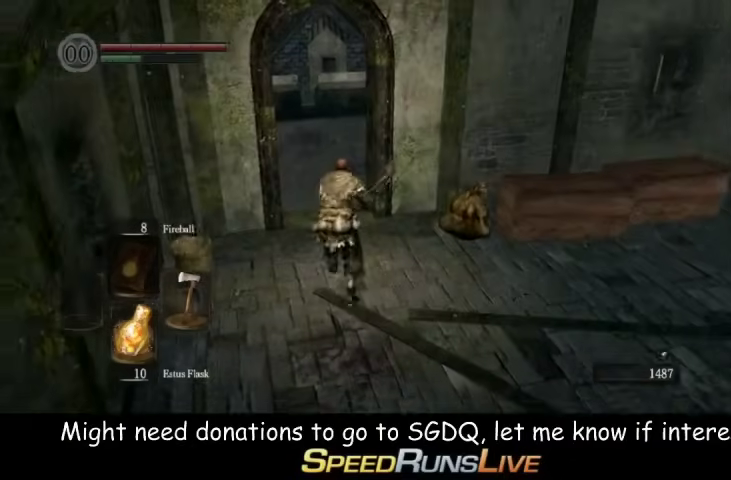
{"buttons": ["B"], "left_stick": "up", "right_stick": "right", "events": [[233, "right_stick", "right"]]}
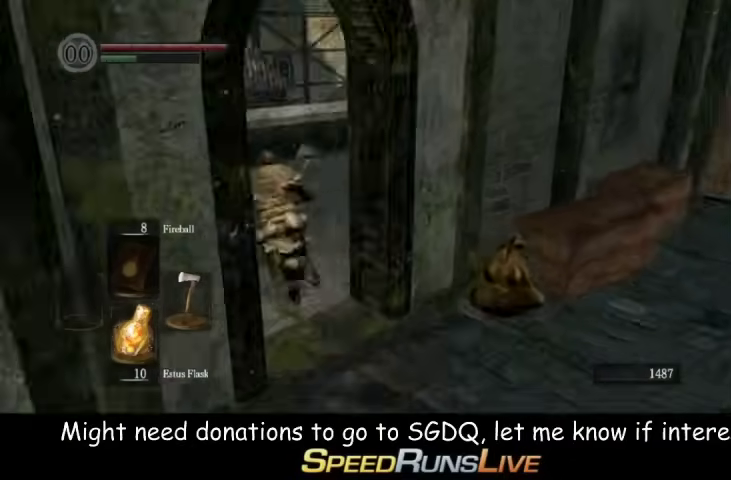
{"buttons": ["B"], "left_stick": "up", "right_stick": "center", "events": [[233, "right_stick", "center"]]}
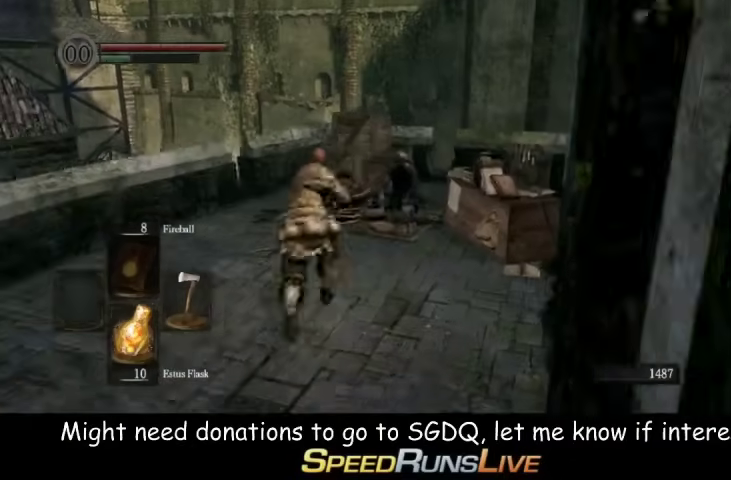
{"buttons": [], "left_stick": "center", "right_stick": "center", "events": [[167, "B", "up"], [233, "A", "down"], [300, "A", "up"], [367, "left_stick", "center"]]}
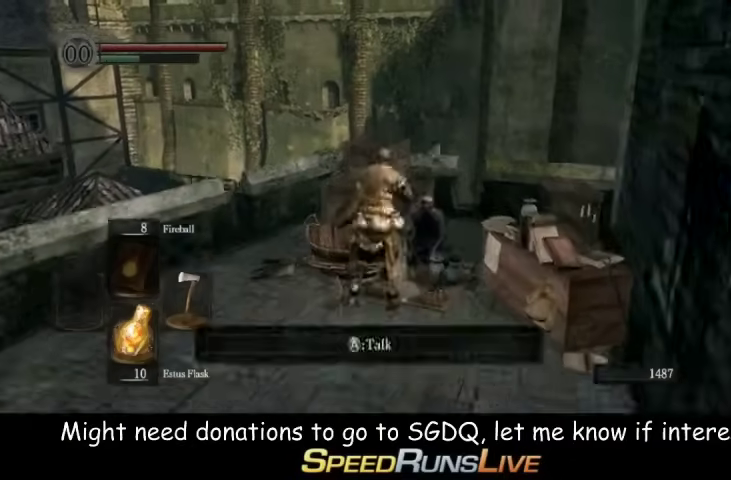
{"buttons": ["A"], "left_stick": "center", "right_stick": "center", "events": [[300, "A", "down"], [367, "A", "up"], [467, "A", "down"]]}
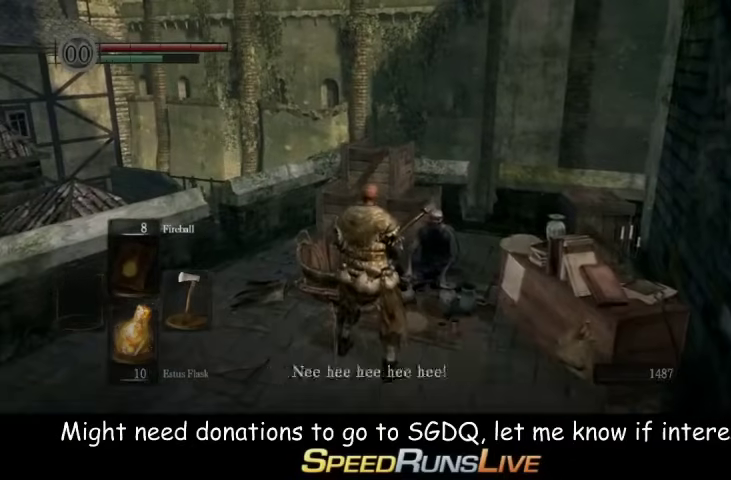
{"buttons": [], "left_stick": "center", "right_stick": "center", "events": [[33, "A", "up"], [167, "A", "down"], [233, "A", "up"]]}
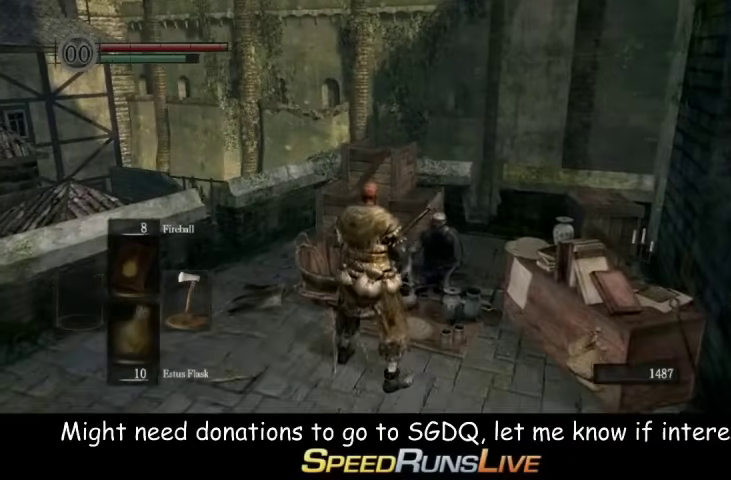
{"buttons": [], "left_stick": "center", "right_stick": "center", "events": [[233, "A", "down"], [300, "A", "up"]]}
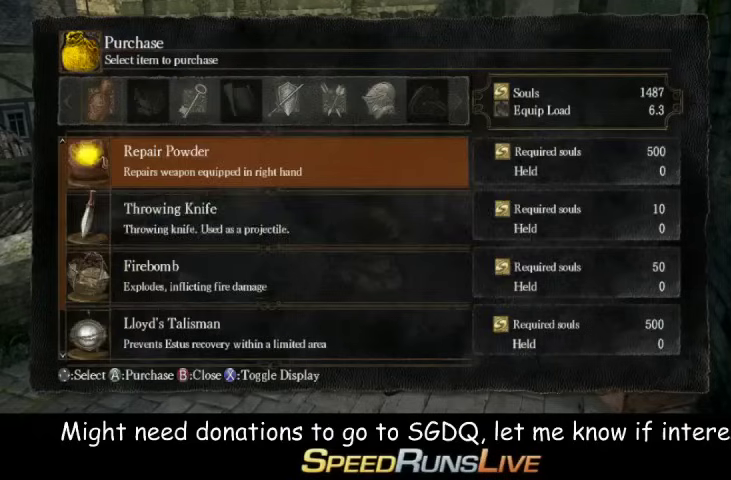
{"buttons": [], "left_stick": "center", "right_stick": "center", "events": []}
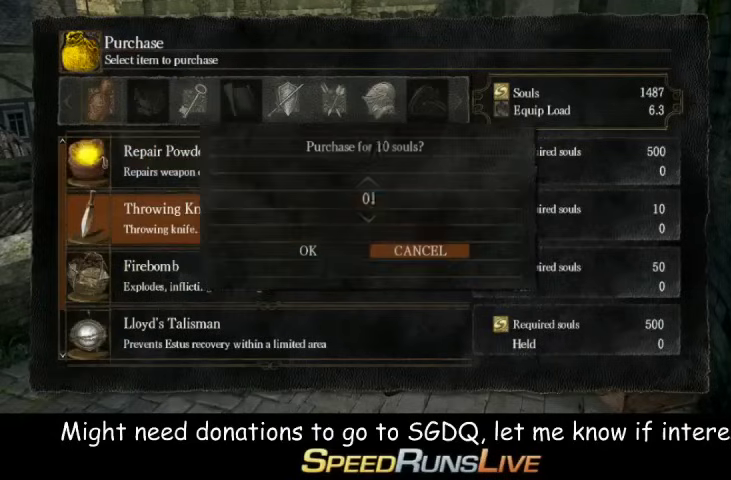
{"buttons": ["DPAD_UP"], "left_stick": "center", "right_stick": "center", "events": [[33, "DPAD_UP", "down"], [100, "DPAD_UP", "up"], [167, "DPAD_UP", "down"], [233, "DPAD_UP", "up"], [300, "DPAD_UP", "down"], [400, "DPAD_UP", "up"], [467, "DPAD_UP", "down"]]}
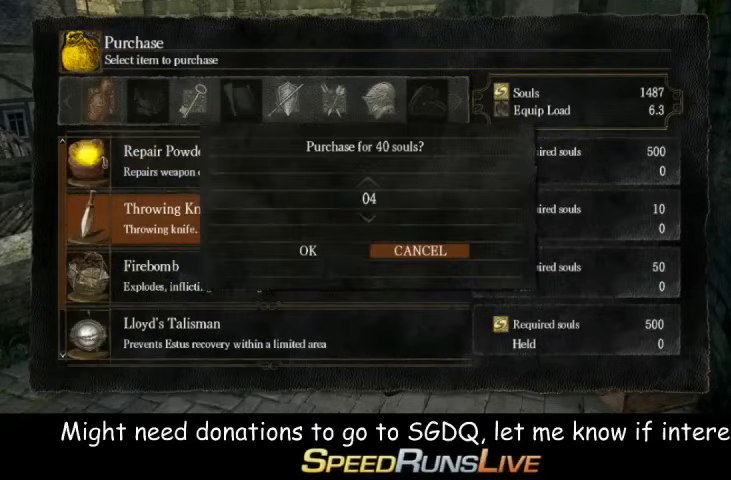
{"buttons": [], "left_stick": "center", "right_stick": "center", "events": [[100, "DPAD_UP", "up"], [233, "DPAD_LEFT", "down"], [333, "DPAD_LEFT", "up"], [400, "A", "down"], [467, "A", "up"]]}
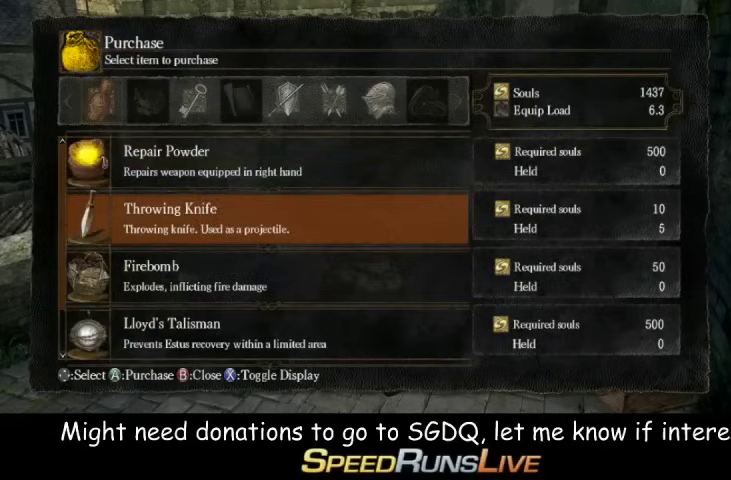
{"buttons": [], "left_stick": "center", "right_stick": "center", "events": [[100, "DPAD_RIGHT", "down"], [233, "DPAD_RIGHT", "up"], [400, "DPAD_RIGHT", "down"], [467, "DPAD_RIGHT", "up"]]}
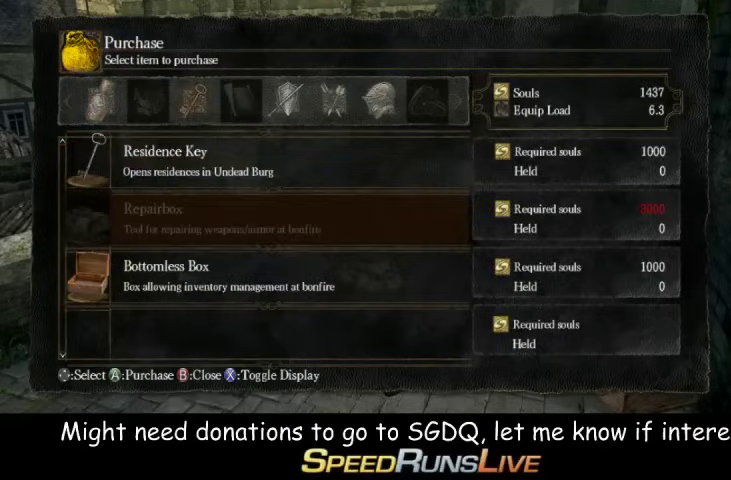
{"buttons": ["DPAD_UP"], "left_stick": "center", "right_stick": "center", "events": [[400, "DPAD_UP", "down"]]}